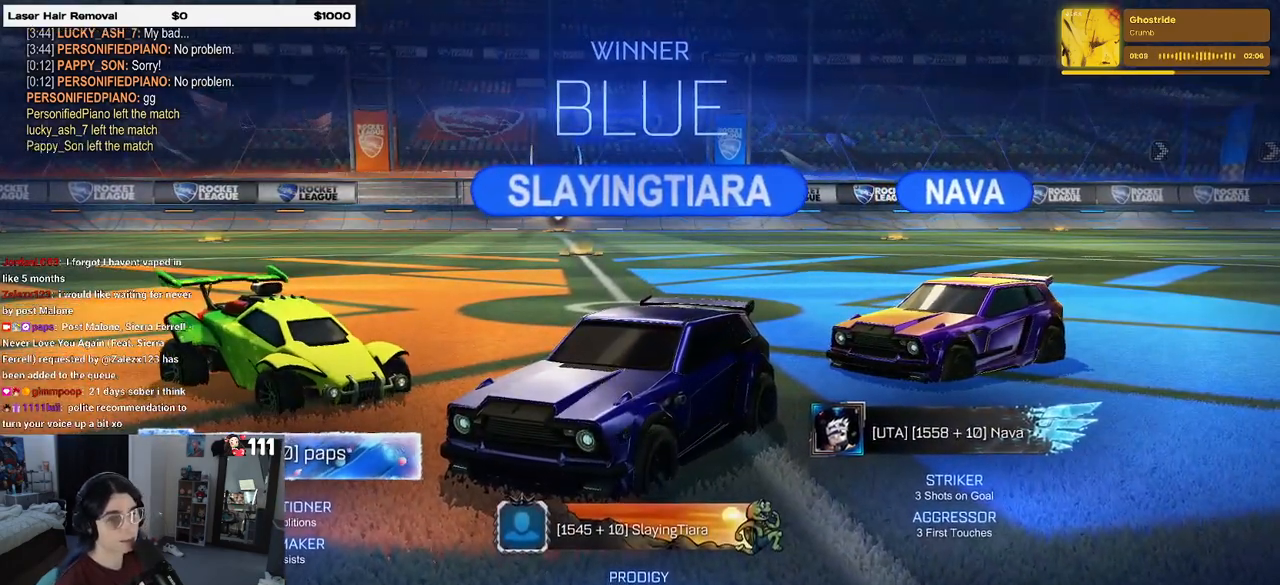
Gameplay with a controller (PlayStation layout); each line is a JSON object with the inputs held at the frame after it. "events" lists button and stick changes between this image and that frame as [ms after this image, input, new state], when the widget could be followed in between.
{"buttons": [], "left_stick": "center", "right_stick": "center", "events": []}
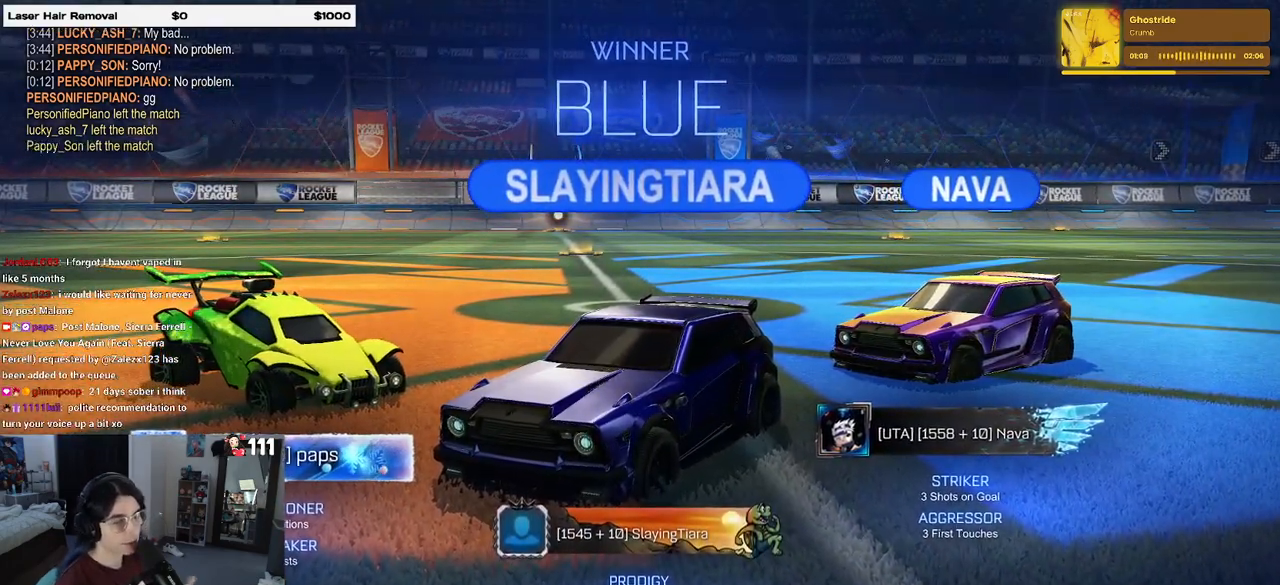
{"buttons": [], "left_stick": "center", "right_stick": "center", "events": []}
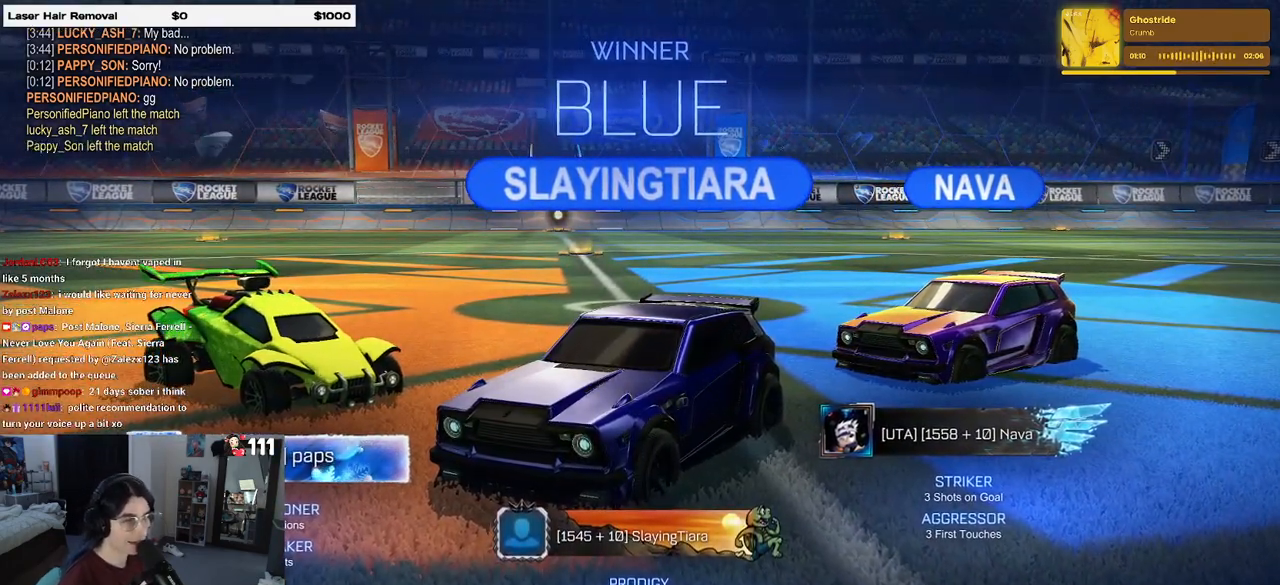
{"buttons": ["CROSS"], "left_stick": "center", "right_stick": "center", "events": [[150, "CROSS", "down"], [300, "CROSS", "up"], [383, "CROSS", "down"]]}
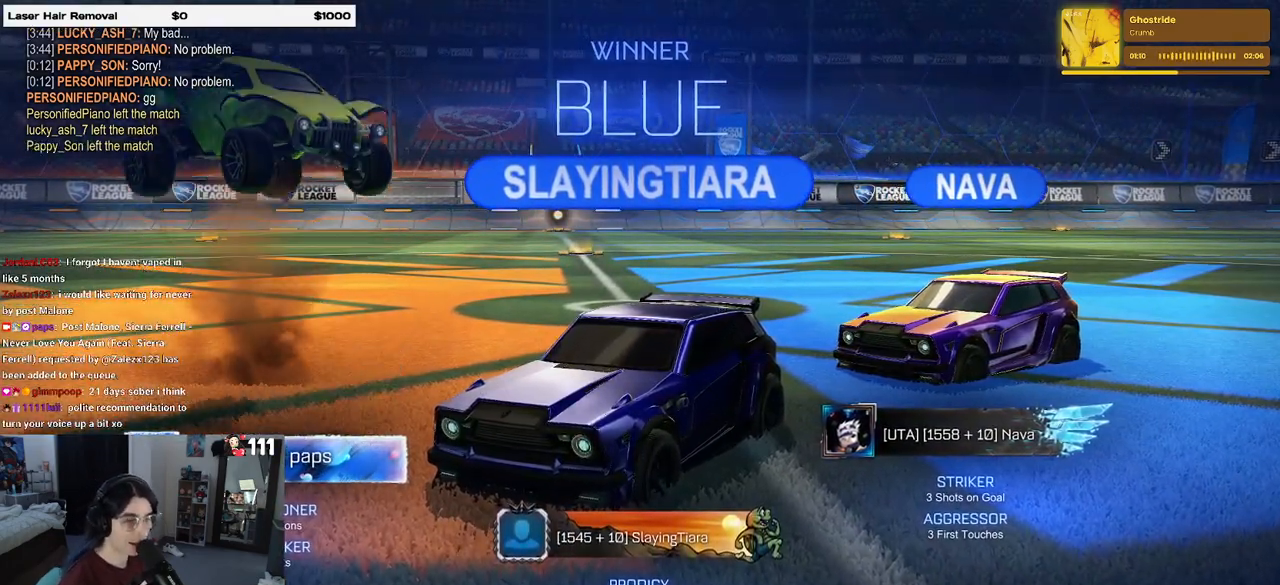
{"buttons": [], "left_stick": "center", "right_stick": "center", "events": [[33, "CROSS", "up"], [100, "CROSS", "down"], [217, "CROSS", "up"], [300, "CROSS", "down"], [433, "CROSS", "up"]]}
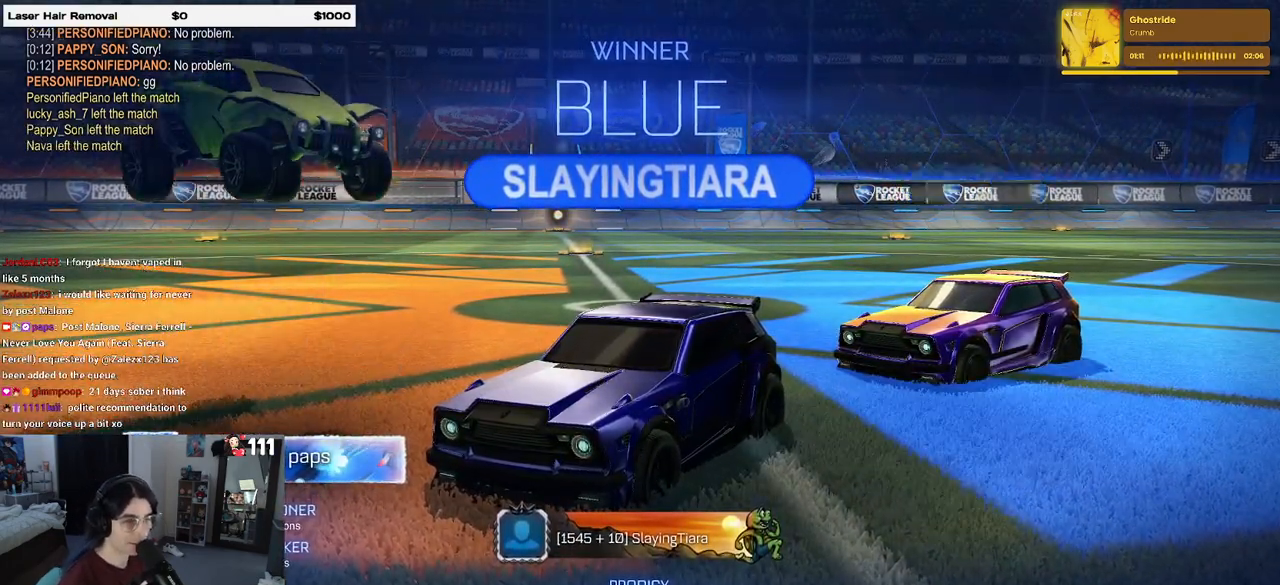
{"buttons": [], "left_stick": "center", "right_stick": "center", "events": []}
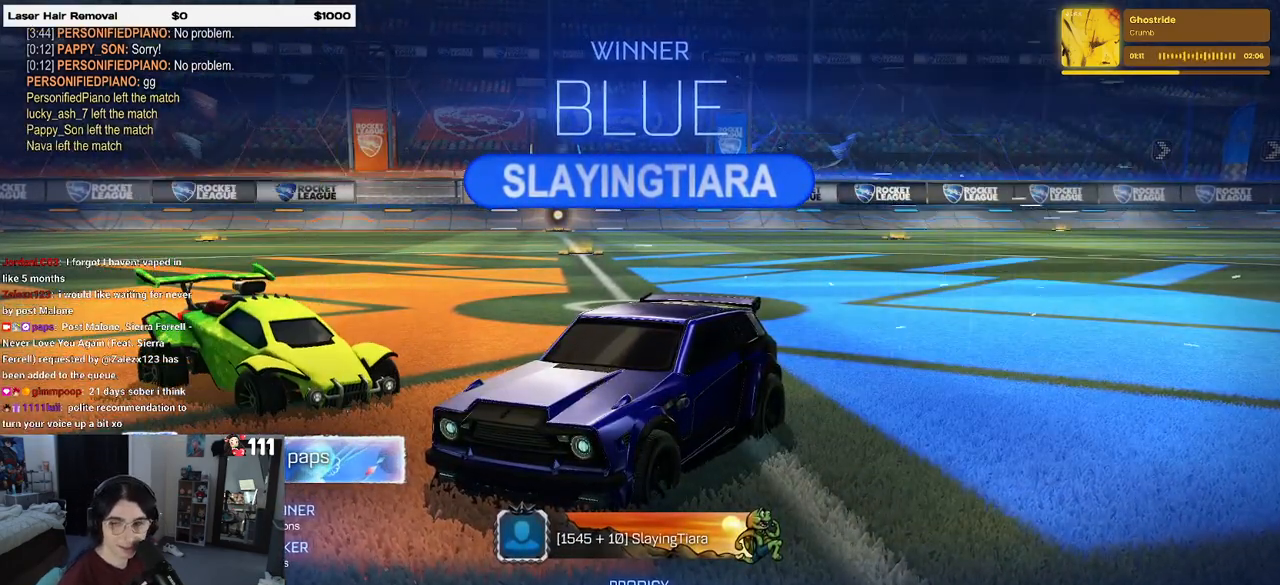
{"buttons": [], "left_stick": "center", "right_stick": "center", "events": []}
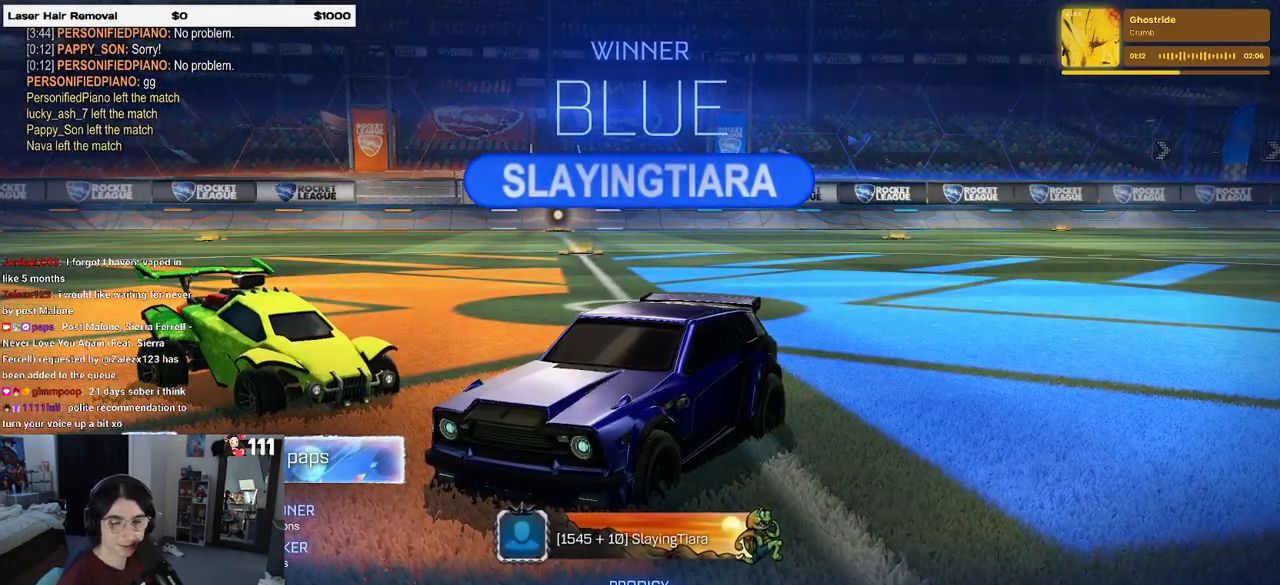
{"buttons": ["CROSS"], "left_stick": "center", "right_stick": "center", "events": [[367, "CROSS", "down"]]}
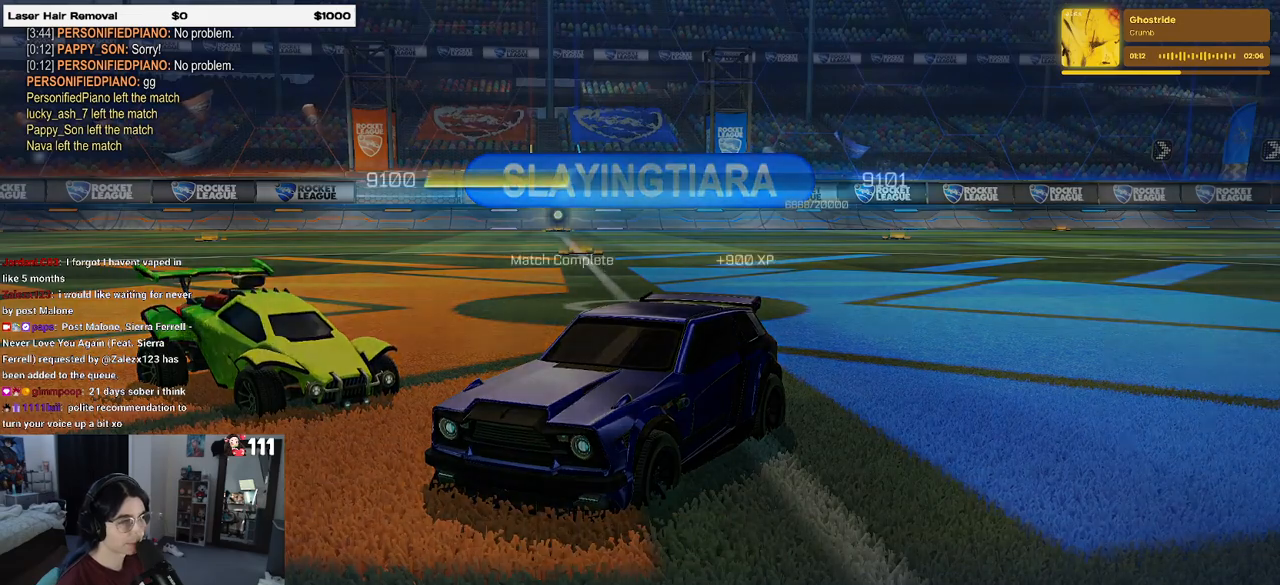
{"buttons": [], "left_stick": "center", "right_stick": "center", "events": [[17, "CROSS", "up"], [250, "CROSS", "down"], [400, "CROSS", "up"]]}
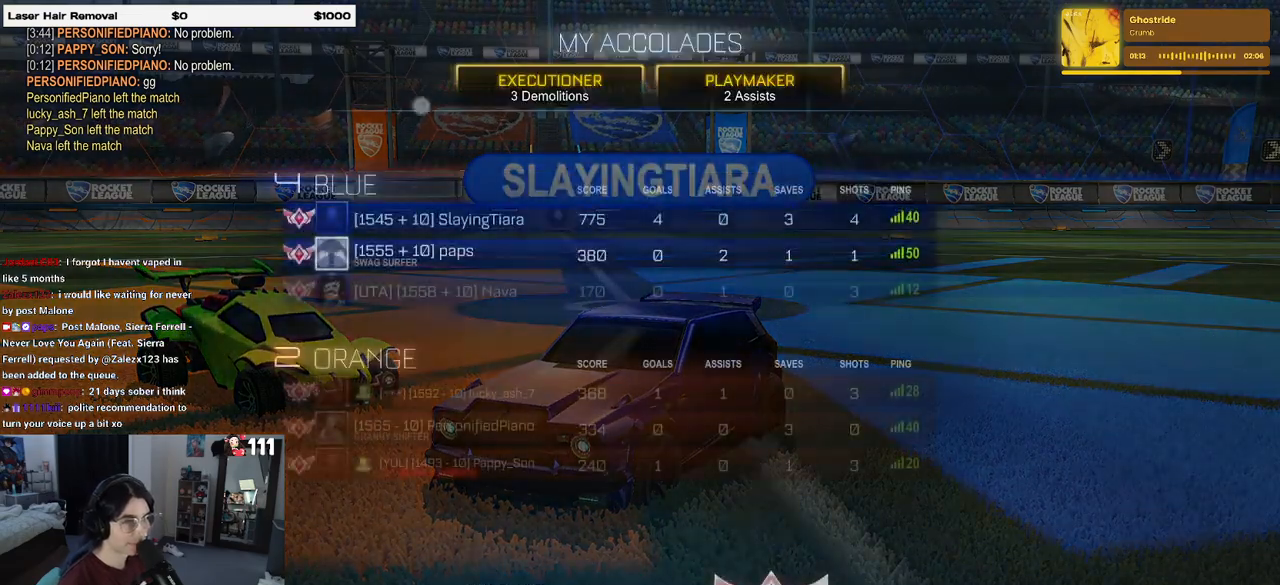
{"buttons": [], "left_stick": "center", "right_stick": "center", "events": [[83, "CROSS", "down"], [233, "CROSS", "up"]]}
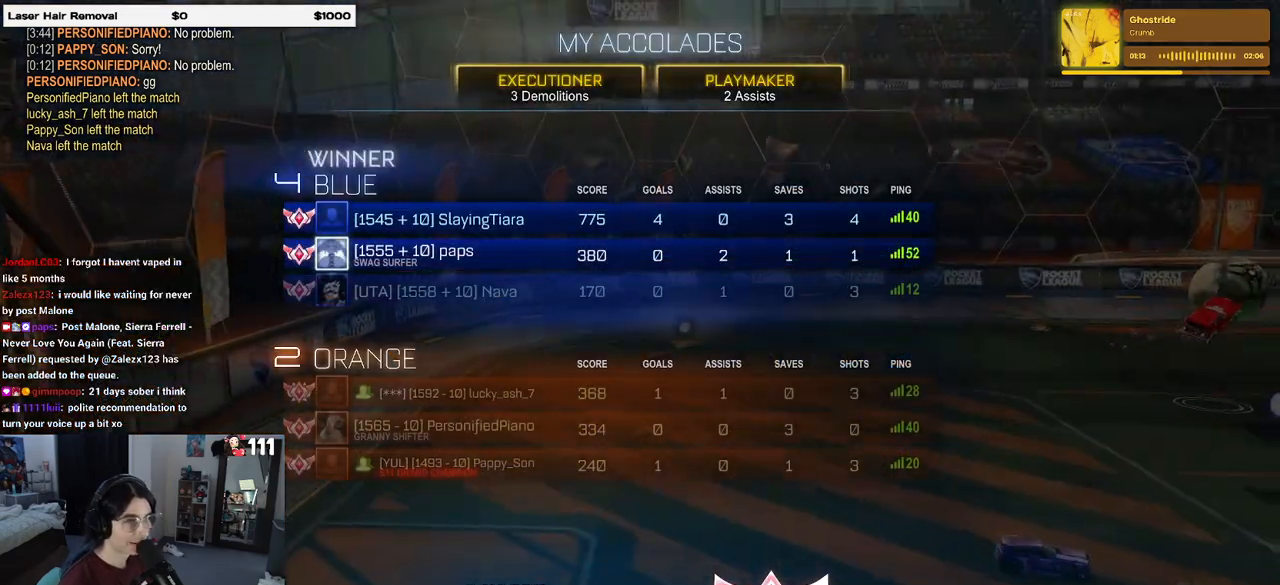
{"buttons": [], "left_stick": "center", "right_stick": "center", "events": []}
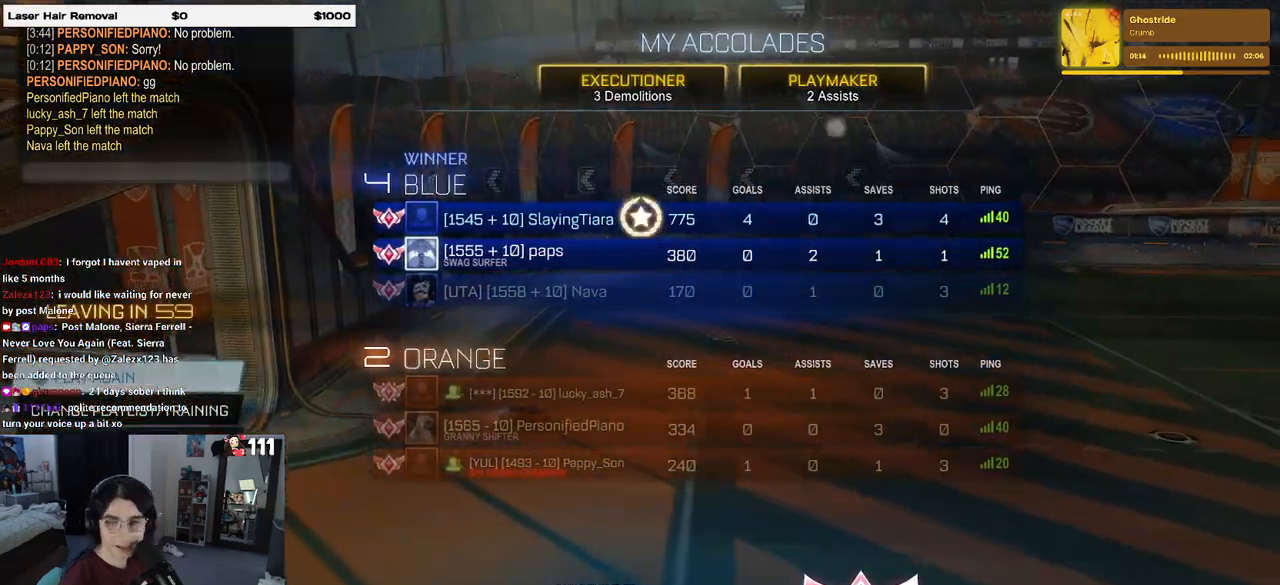
{"buttons": [], "left_stick": "center", "right_stick": "center", "events": []}
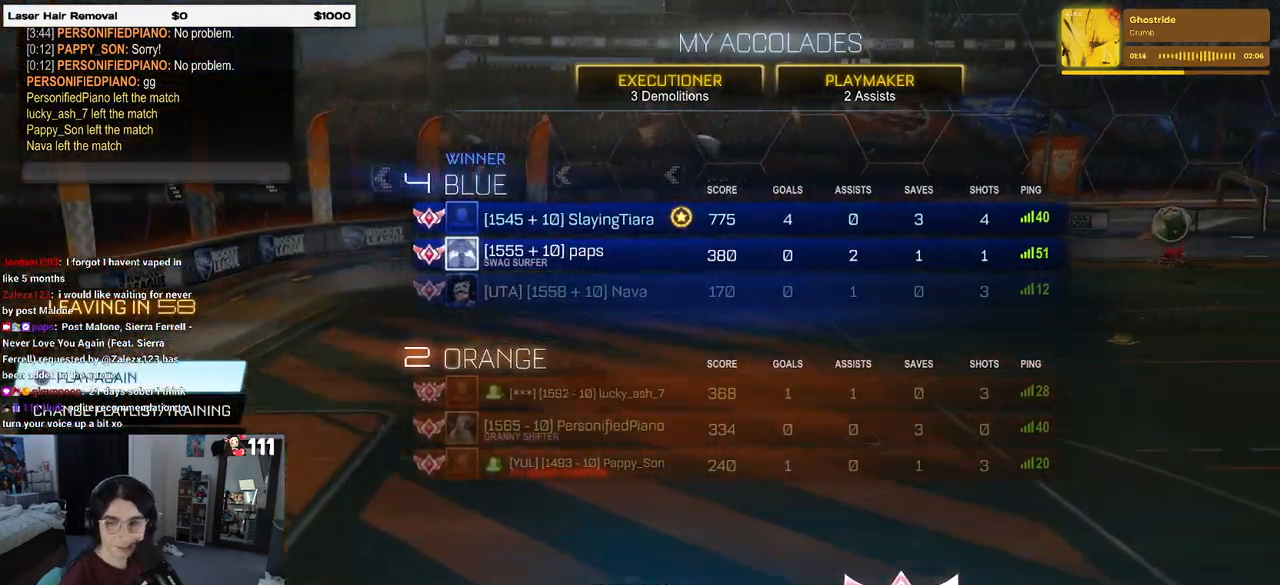
{"buttons": [], "left_stick": "center", "right_stick": "center", "events": []}
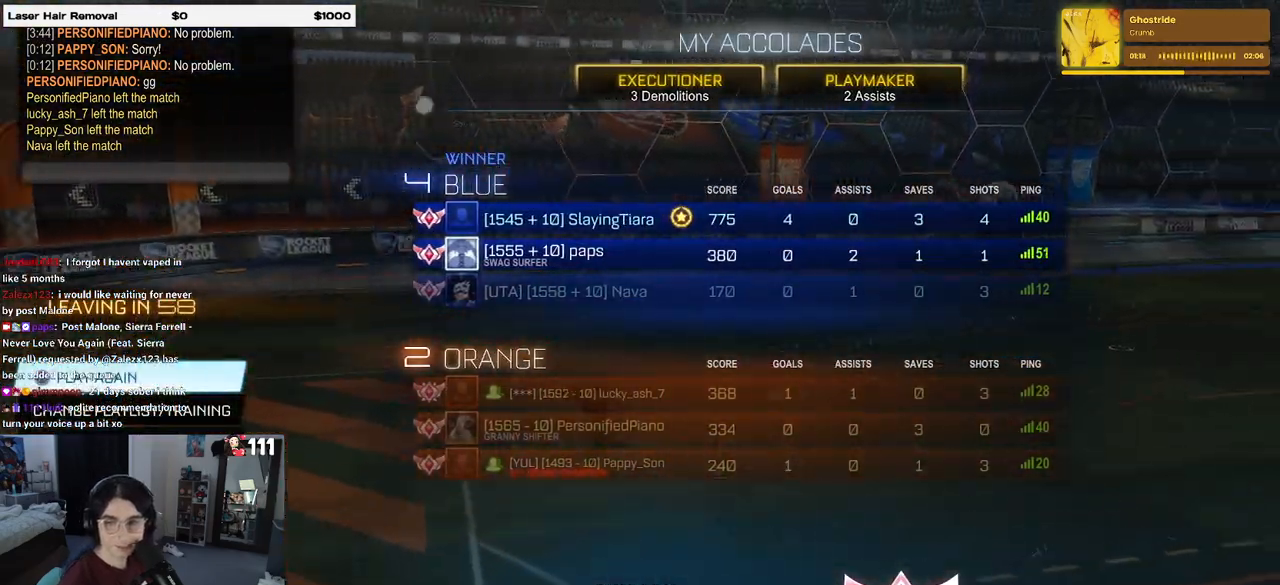
{"buttons": [], "left_stick": "center", "right_stick": "center", "events": []}
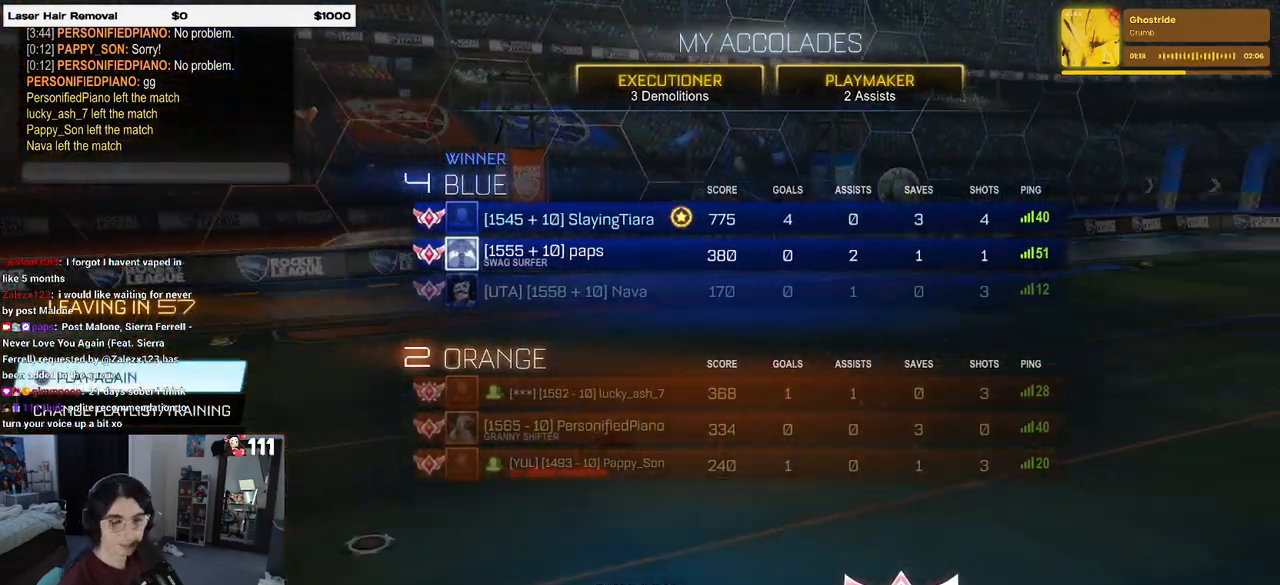
{"buttons": [], "left_stick": "center", "right_stick": "center", "events": [[283, "CROSS", "down"], [400, "CROSS", "up"]]}
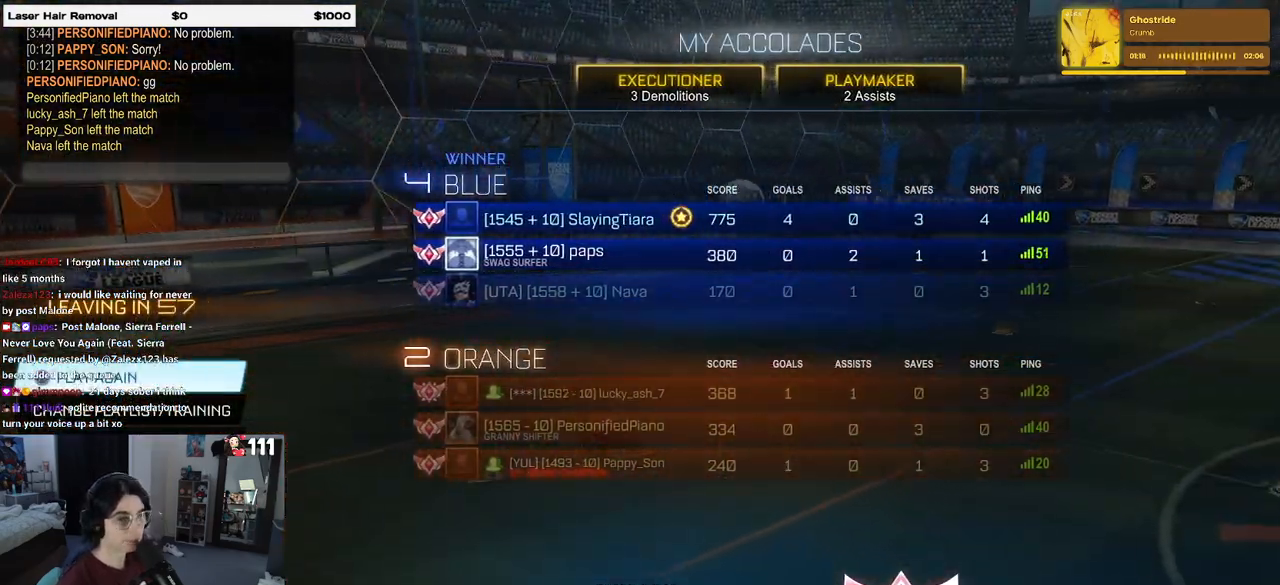
{"buttons": [], "left_stick": "center", "right_stick": "center", "events": [[350, "CROSS", "down"], [450, "CROSS", "up"]]}
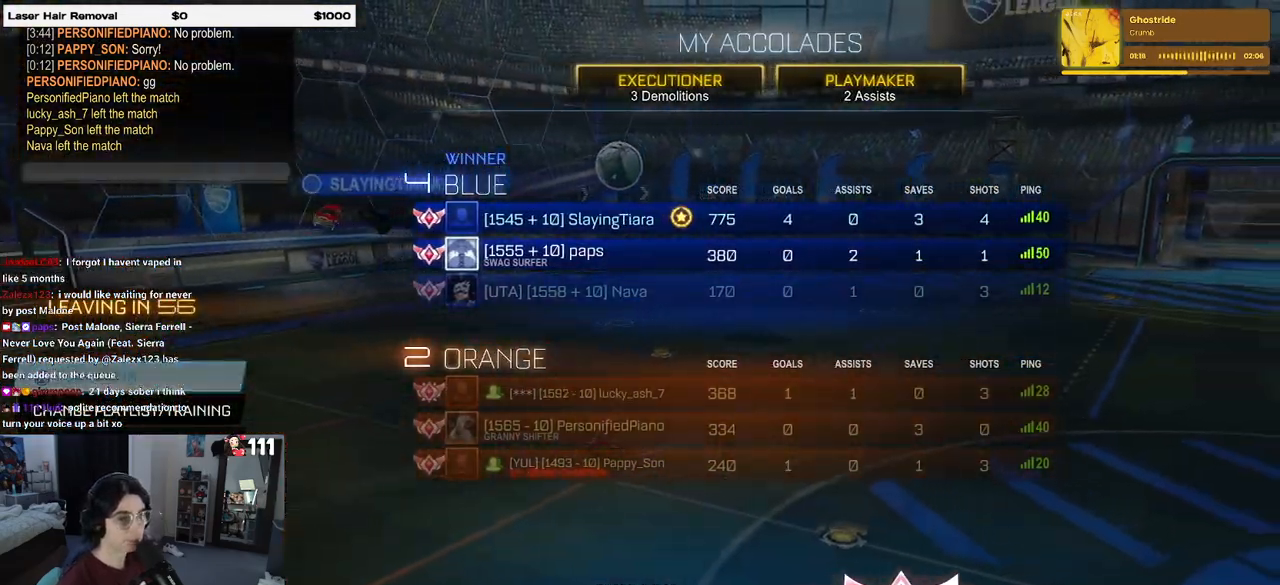
{"buttons": [], "left_stick": "center", "right_stick": "center", "events": []}
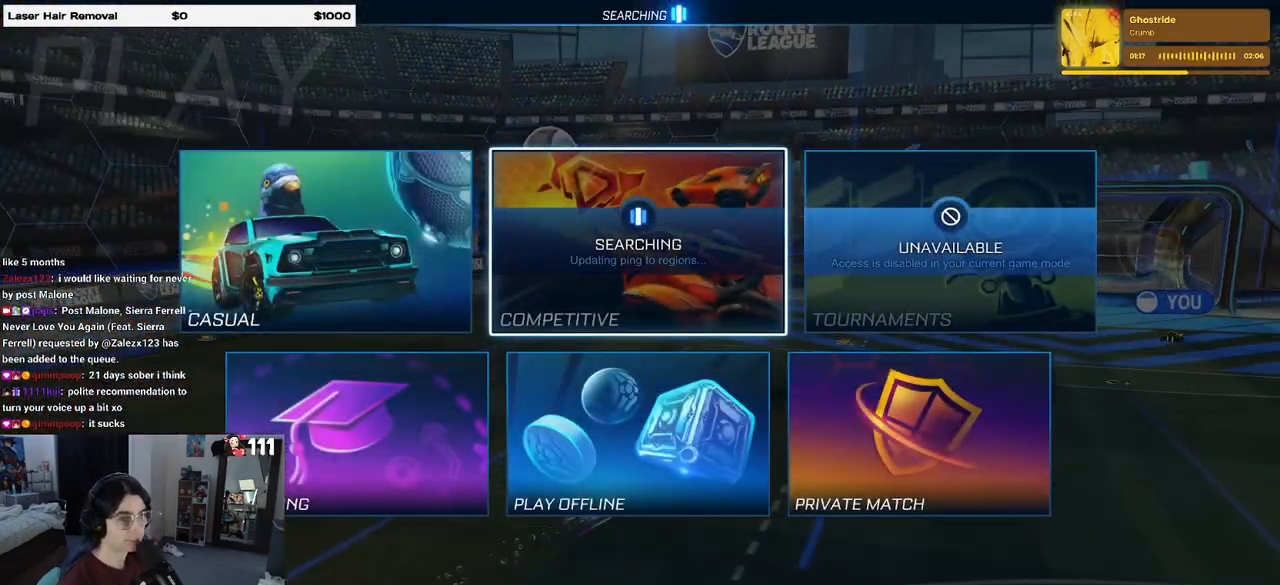
{"buttons": [], "left_stick": "center", "right_stick": "center", "events": []}
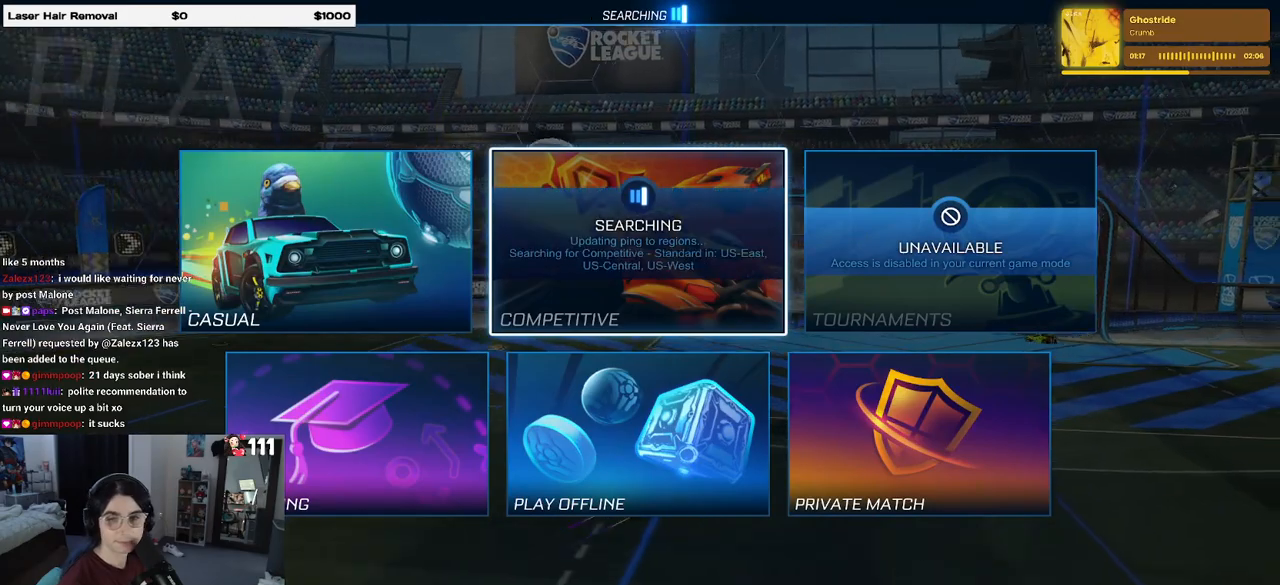
{"buttons": [], "left_stick": "center", "right_stick": "center", "events": []}
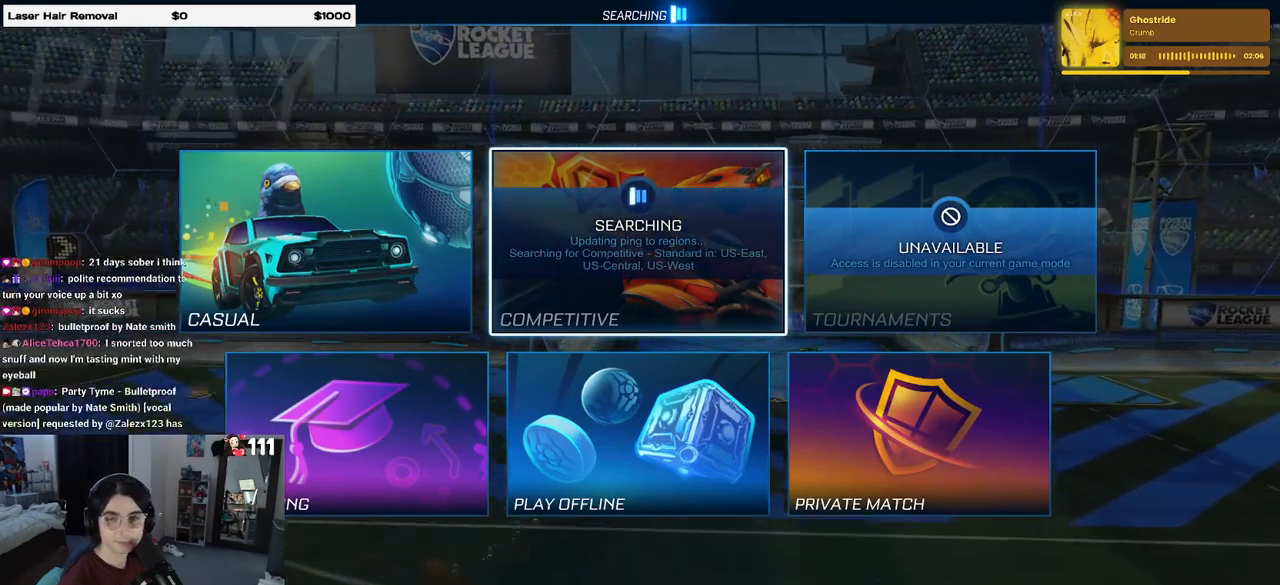
{"buttons": [], "left_stick": "center", "right_stick": "center", "events": [[67, "CIRCLE", "down"], [150, "CIRCLE", "up"], [250, "CIRCLE", "down"], [333, "CIRCLE", "up"]]}
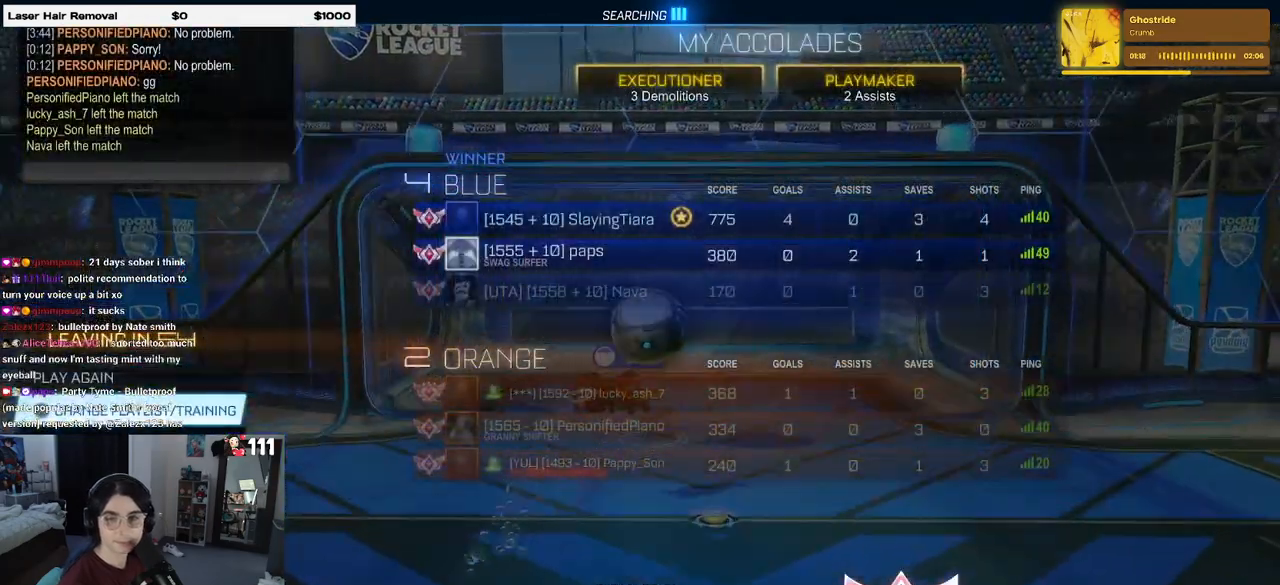
{"buttons": [], "left_stick": "center", "right_stick": "center", "events": []}